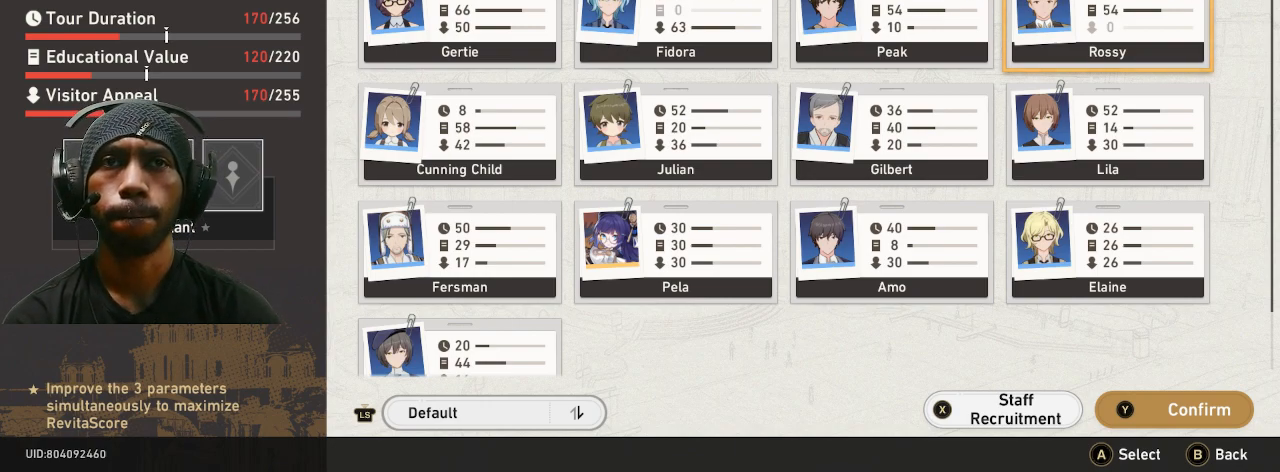
Gameplay with a controller (PlayStation layout); each line is a JSON object with the inputs held at the frame after it (dt_ms = milliseconds from this image to that frame). "button_events" lists button changes between this image and that frame as [ms after this image, input, new state], when the widget could be followed in between (sticks are given only as held states). Not read: DPAD_RIGHT L3 R3 TOUCHPAD.
{"dt_ms": 500, "buttons": ["R2"], "left_stick": "center", "right_stick": "center", "button_events": []}
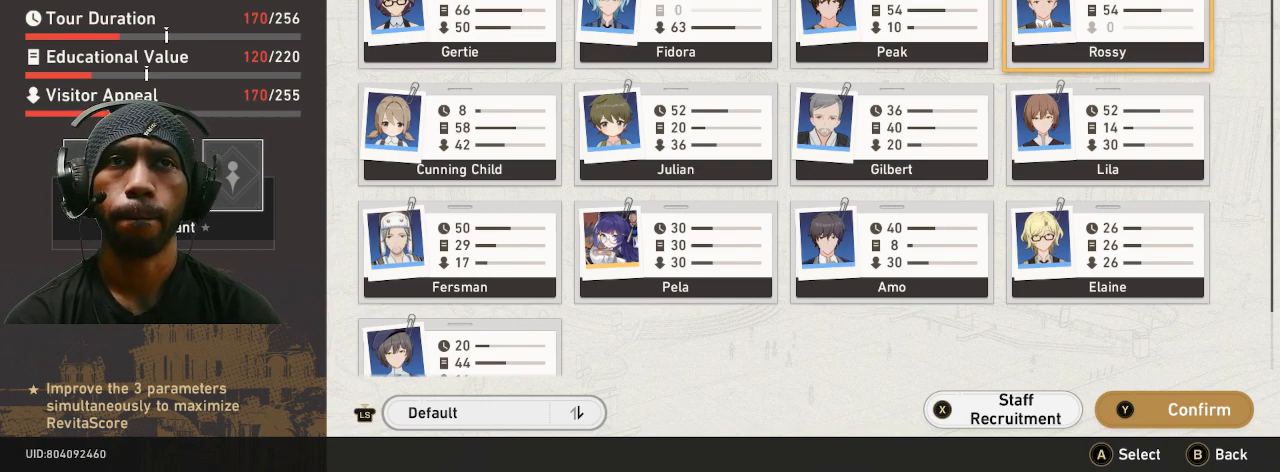
{"dt_ms": 500, "buttons": ["R2"], "left_stick": "center", "right_stick": "center", "button_events": []}
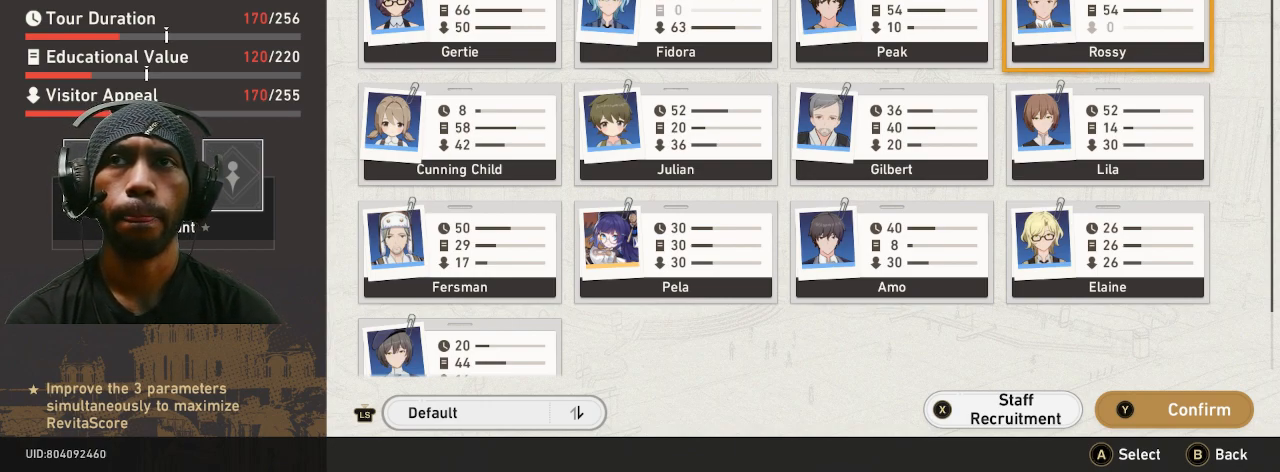
{"dt_ms": 500, "buttons": ["R2"], "left_stick": "center", "right_stick": "center", "button_events": []}
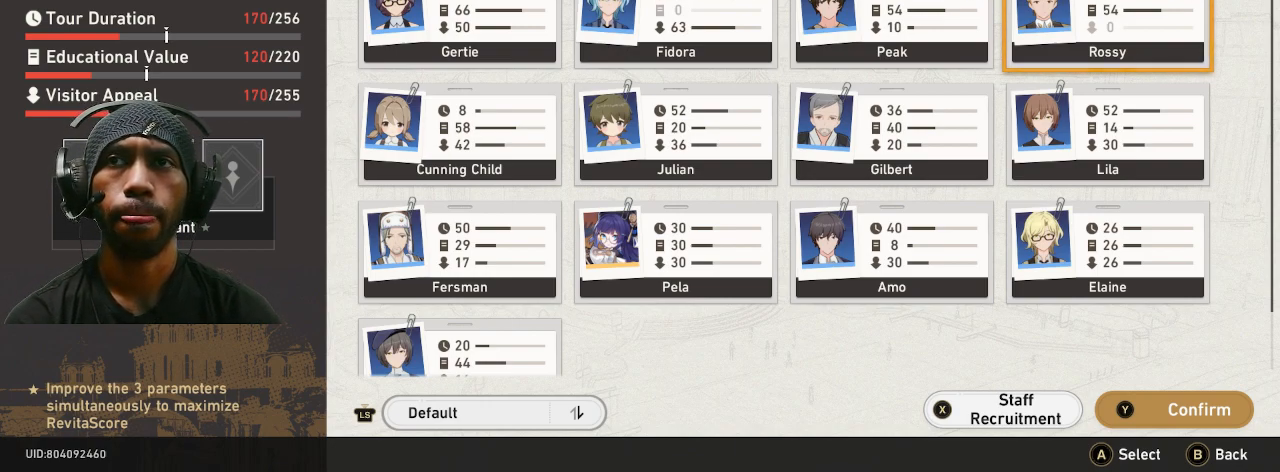
{"dt_ms": 500, "buttons": ["R2"], "left_stick": "center", "right_stick": "center", "button_events": []}
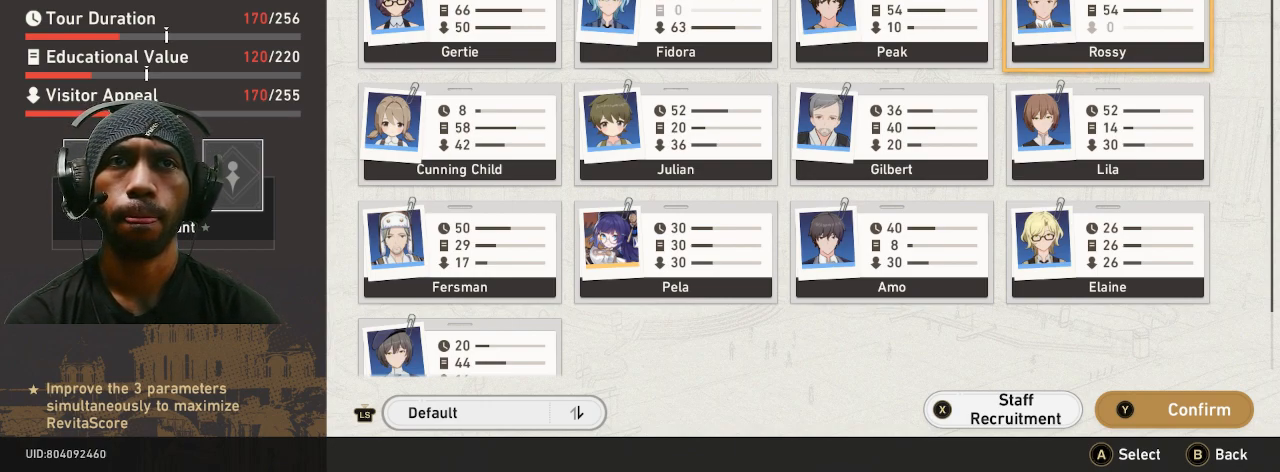
{"dt_ms": 500, "buttons": ["R2"], "left_stick": "center", "right_stick": "center", "button_events": []}
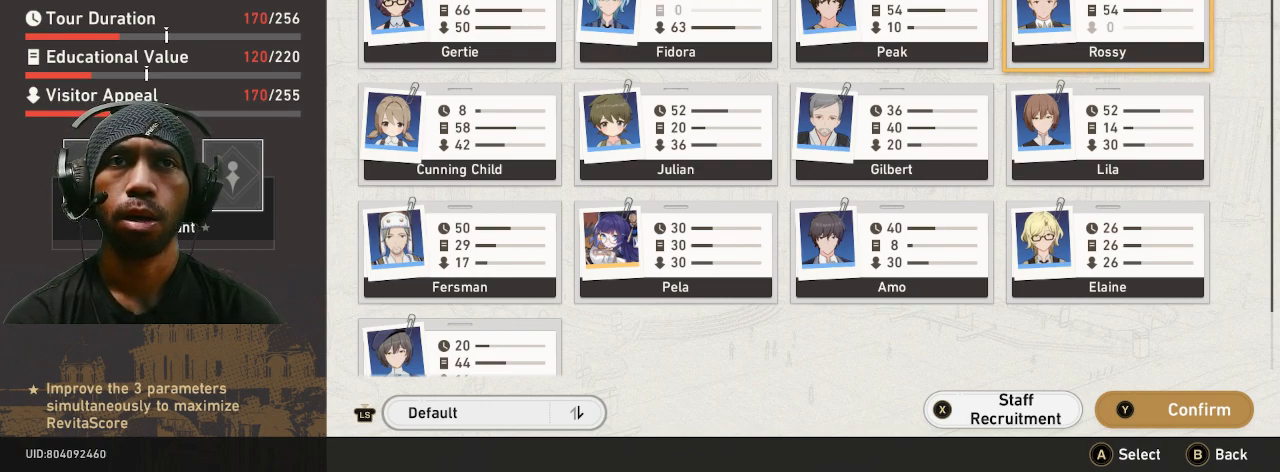
{"dt_ms": 500, "buttons": ["R2"], "left_stick": "center", "right_stick": "center", "button_events": []}
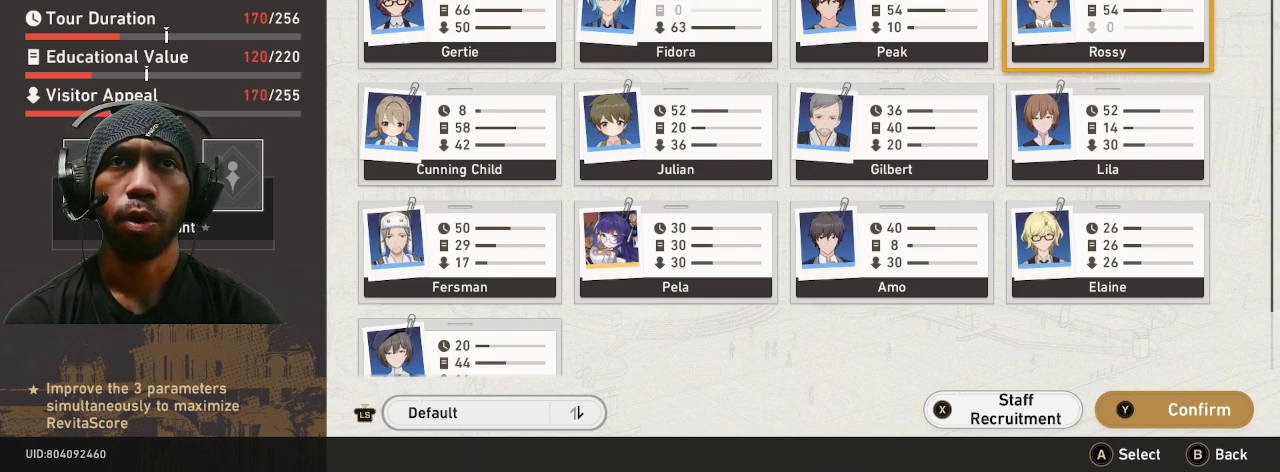
{"dt_ms": 500, "buttons": ["R2"], "left_stick": "center", "right_stick": "center", "button_events": []}
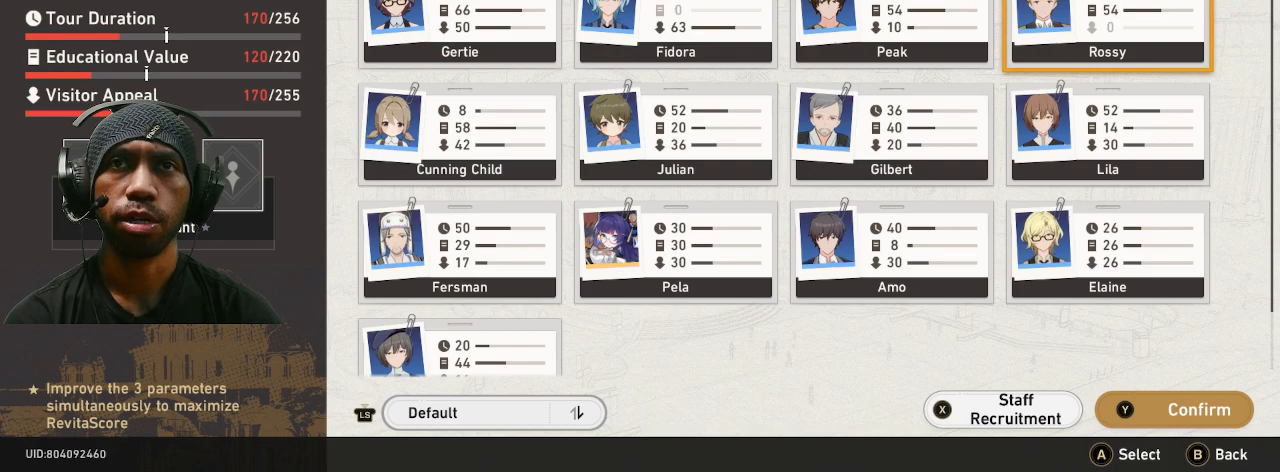
{"dt_ms": 1000, "buttons": ["R2"], "left_stick": "center", "right_stick": "center", "button_events": []}
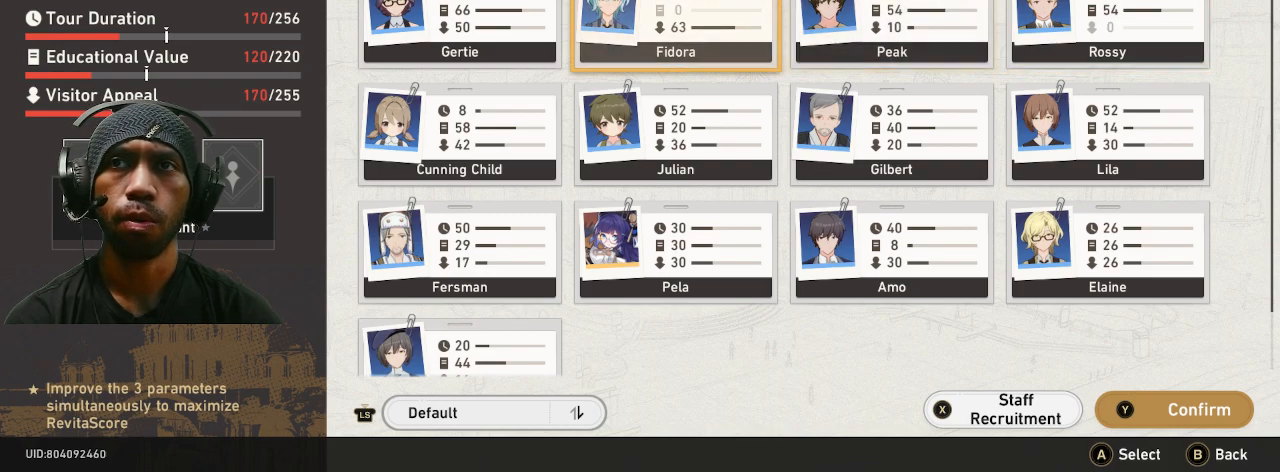
{"dt_ms": 500, "buttons": ["R2"], "left_stick": "center", "right_stick": "center", "button_events": []}
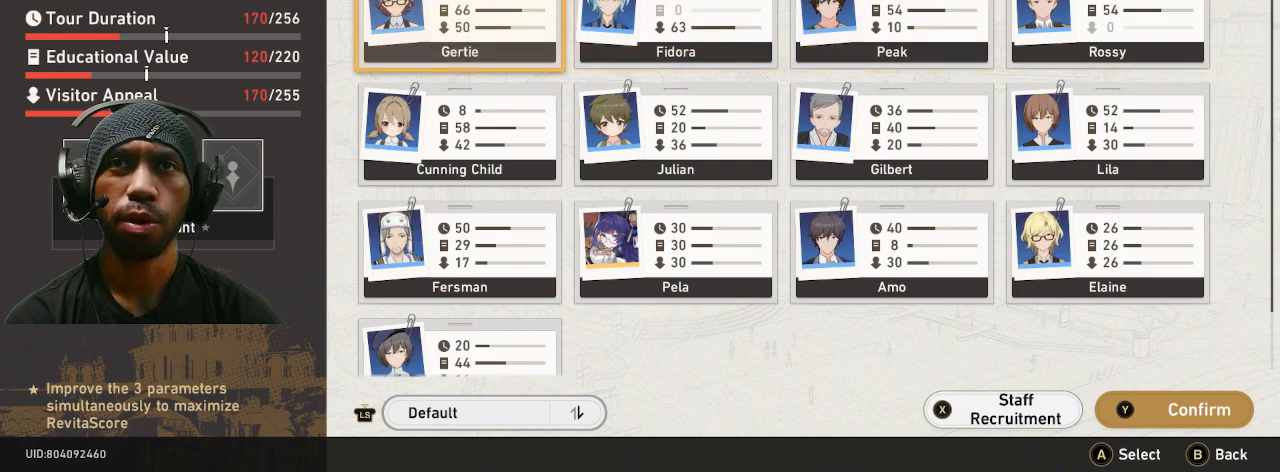
{"dt_ms": 500, "buttons": ["R2"], "left_stick": "center", "right_stick": "center", "button_events": []}
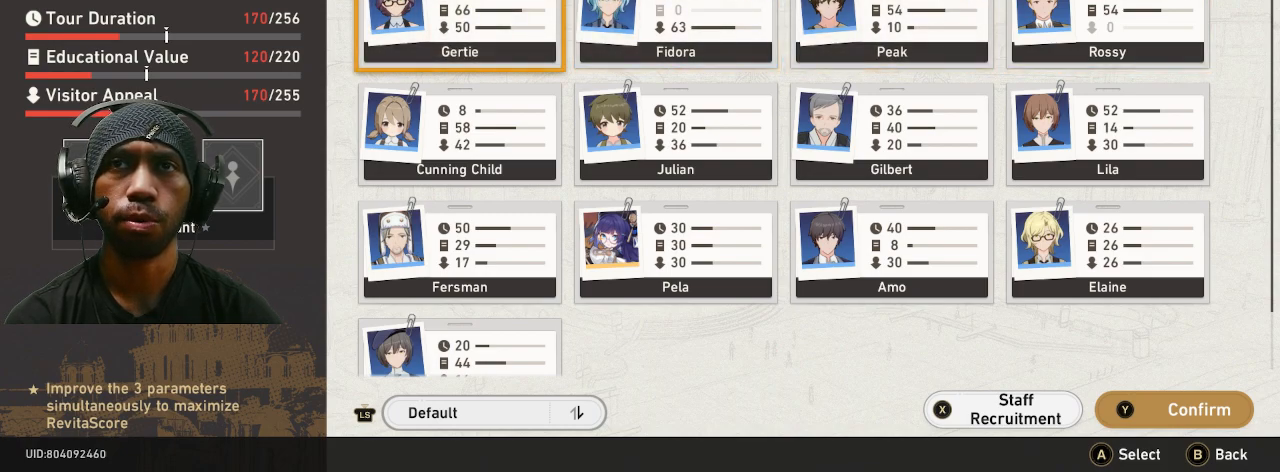
{"dt_ms": 500, "buttons": ["R2"], "left_stick": "center", "right_stick": "center", "button_events": []}
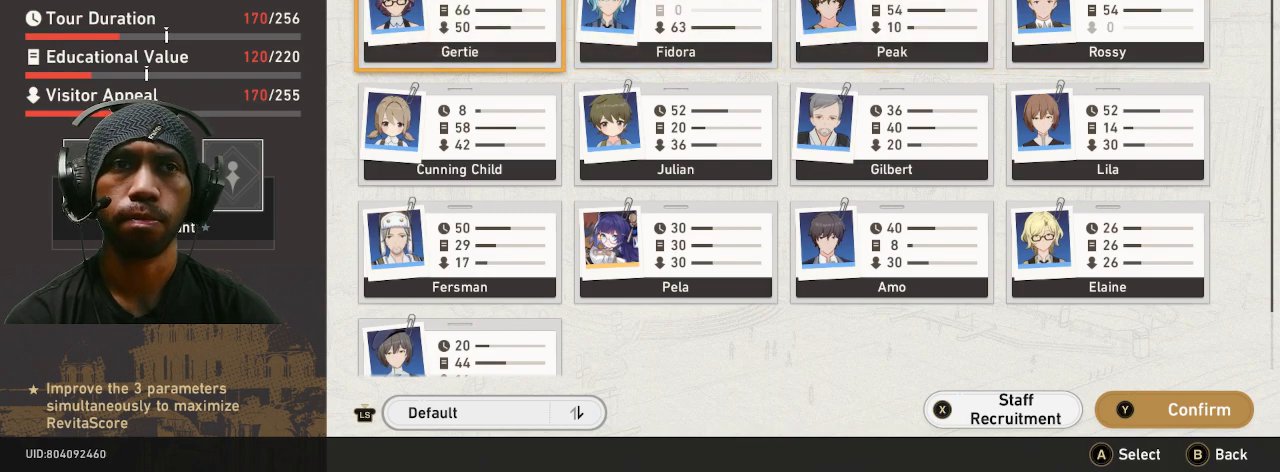
{"dt_ms": 500, "buttons": ["R2"], "left_stick": "center", "right_stick": "center", "button_events": []}
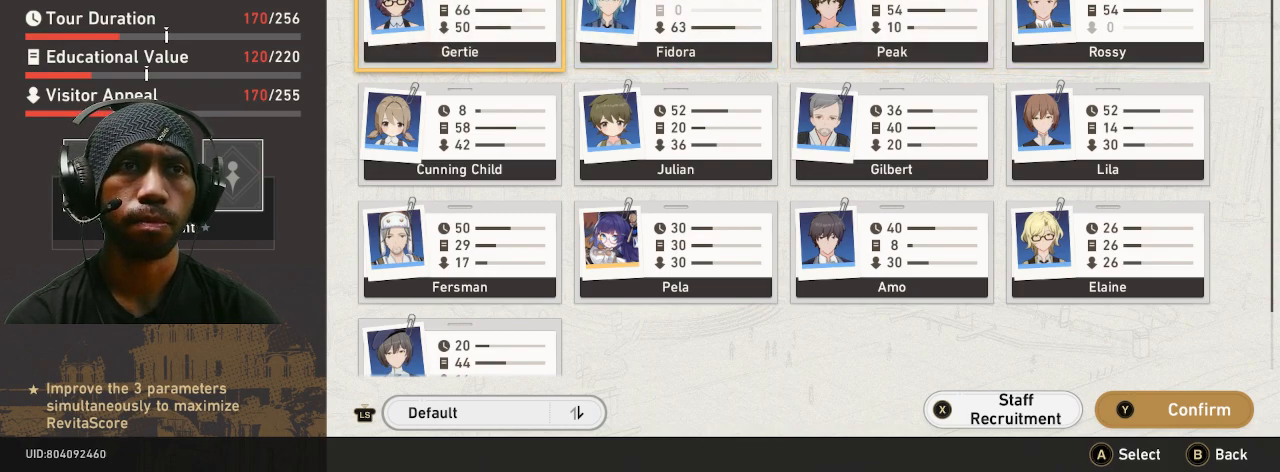
{"dt_ms": 500, "buttons": ["R2"], "left_stick": "center", "right_stick": "center", "button_events": []}
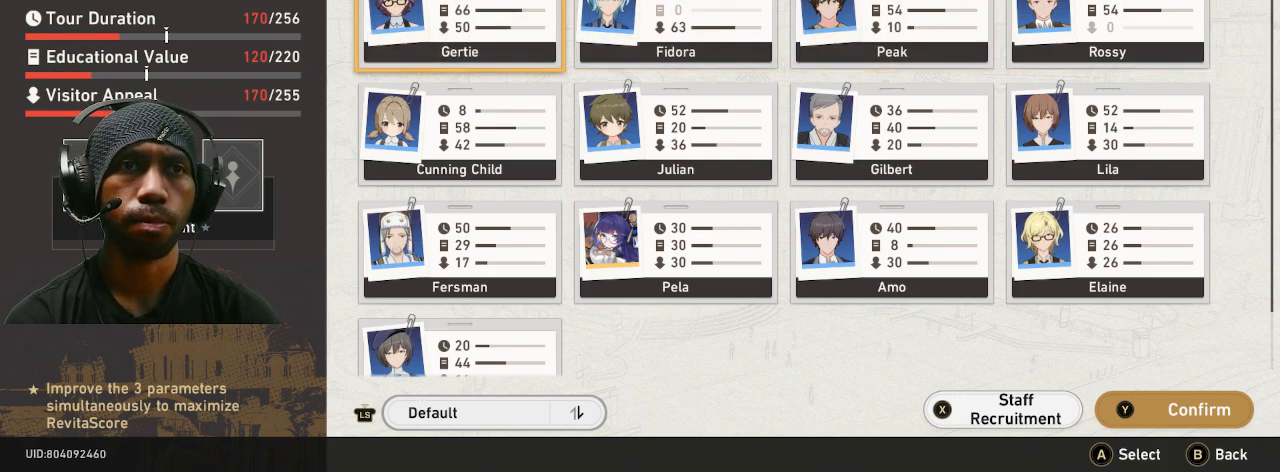
{"dt_ms": 500, "buttons": ["R2"], "left_stick": "center", "right_stick": "center", "button_events": []}
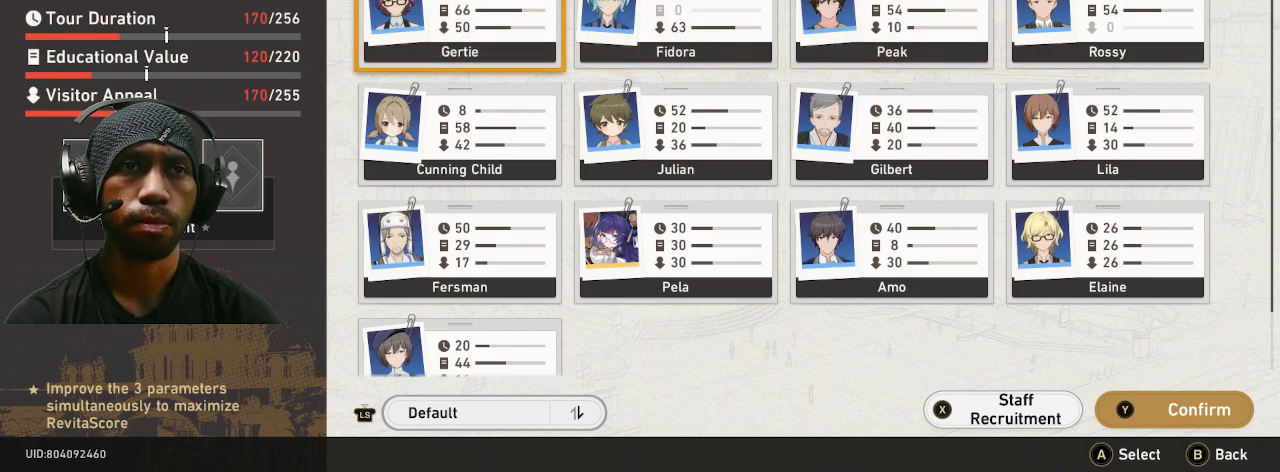
{"dt_ms": 500, "buttons": ["R2"], "left_stick": "center", "right_stick": "center", "button_events": []}
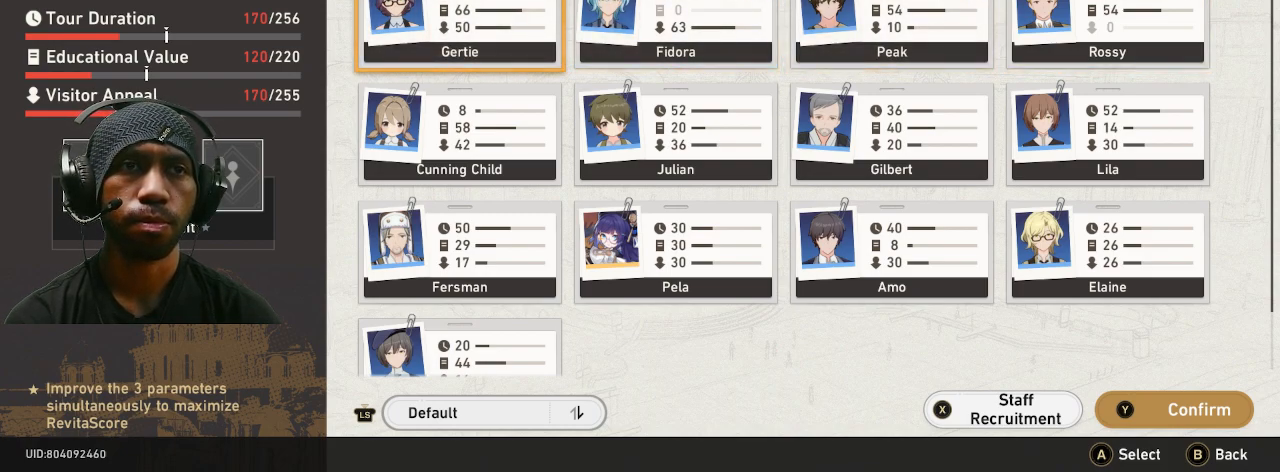
{"dt_ms": 500, "buttons": ["R2"], "left_stick": "center", "right_stick": "center", "button_events": []}
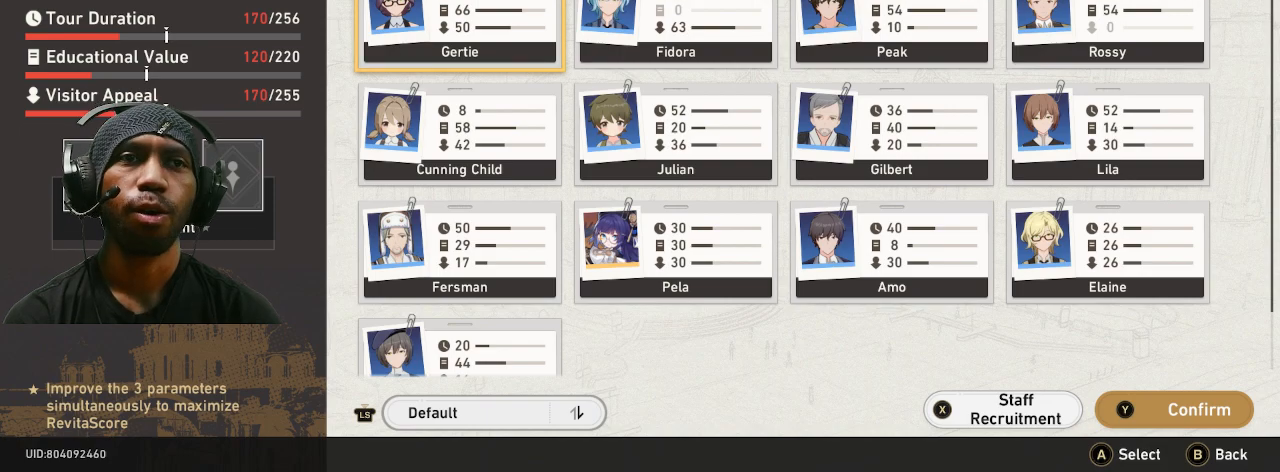
{"dt_ms": 500, "buttons": ["R2"], "left_stick": "center", "right_stick": "center", "button_events": []}
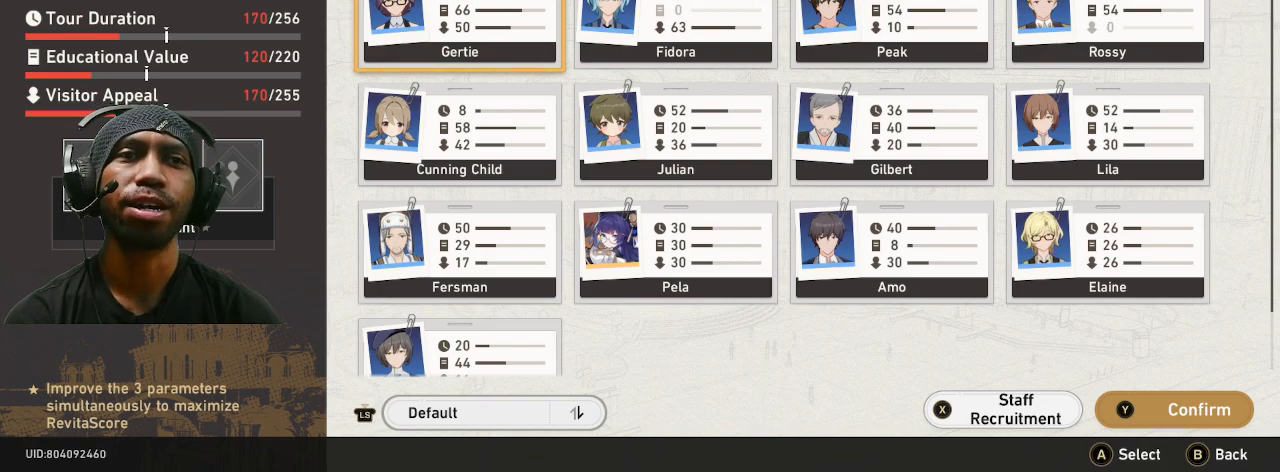
{"dt_ms": 500, "buttons": ["R2"], "left_stick": "center", "right_stick": "center", "button_events": []}
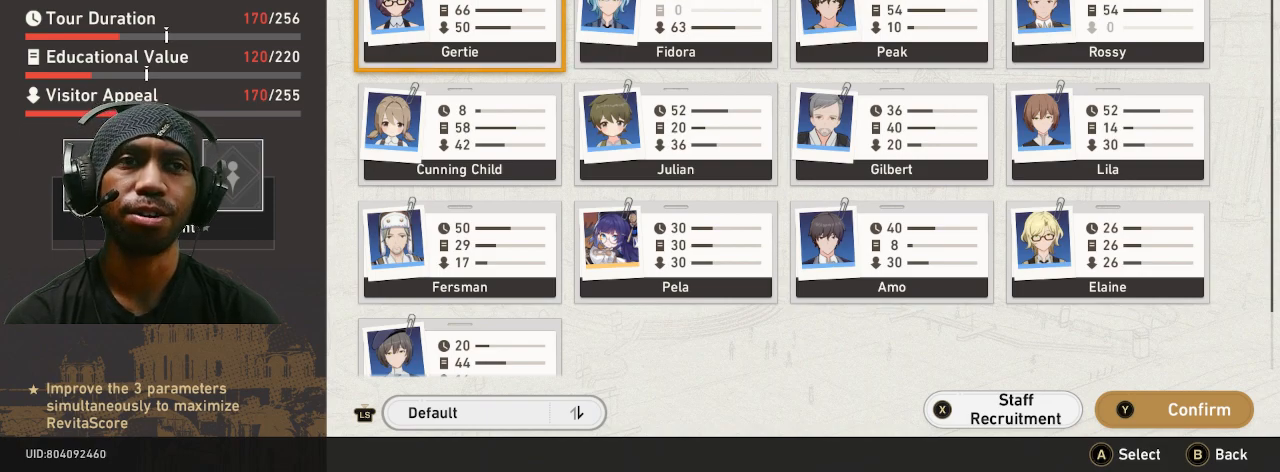
{"dt_ms": 500, "buttons": ["R2"], "left_stick": "center", "right_stick": "center", "button_events": []}
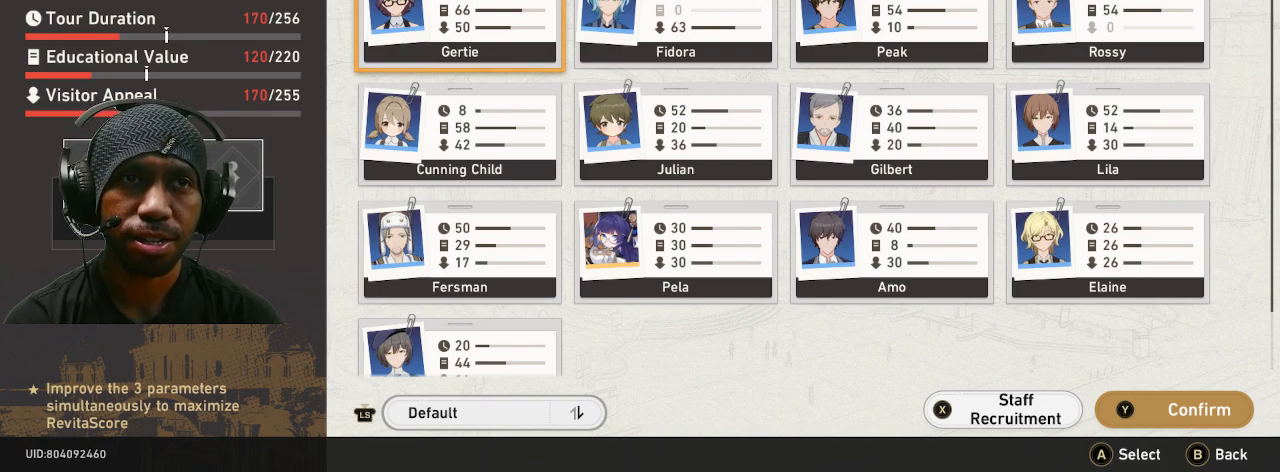
{"dt_ms": 500, "buttons": ["R2"], "left_stick": "center", "right_stick": "center", "button_events": []}
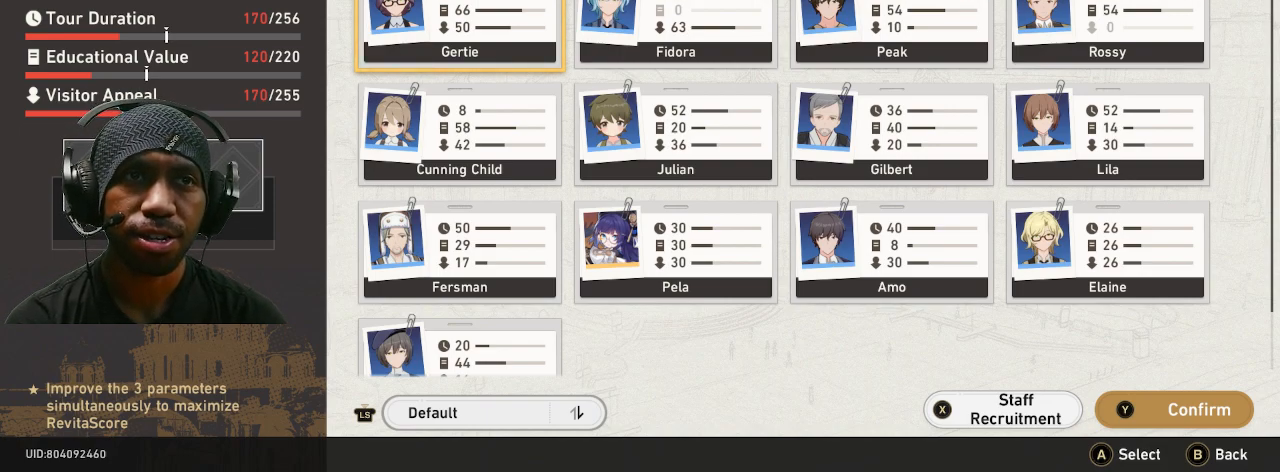
{"dt_ms": 500, "buttons": ["R2"], "left_stick": "center", "right_stick": "center", "button_events": []}
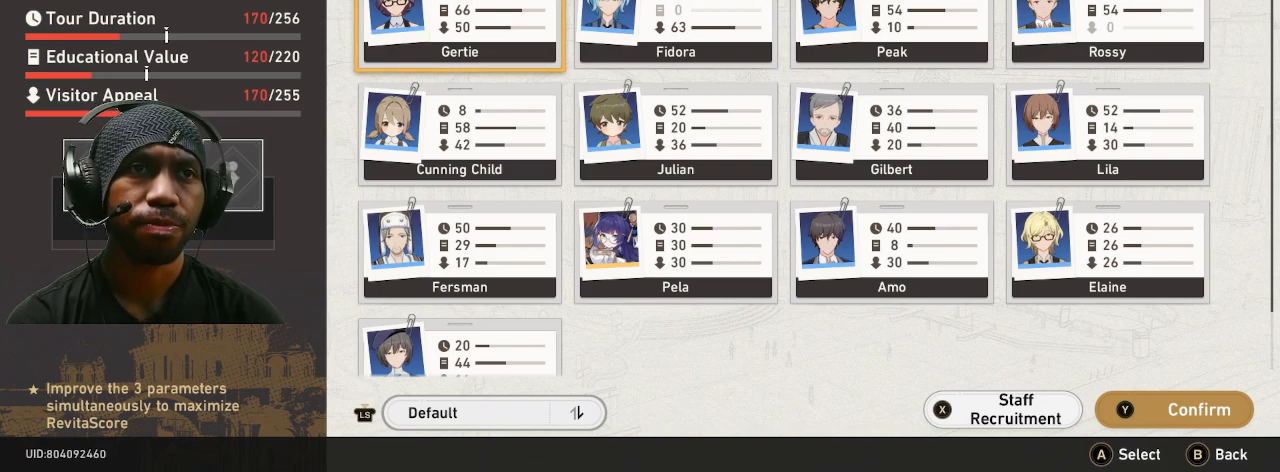
{"dt_ms": 500, "buttons": ["R2"], "left_stick": "center", "right_stick": "center", "button_events": []}
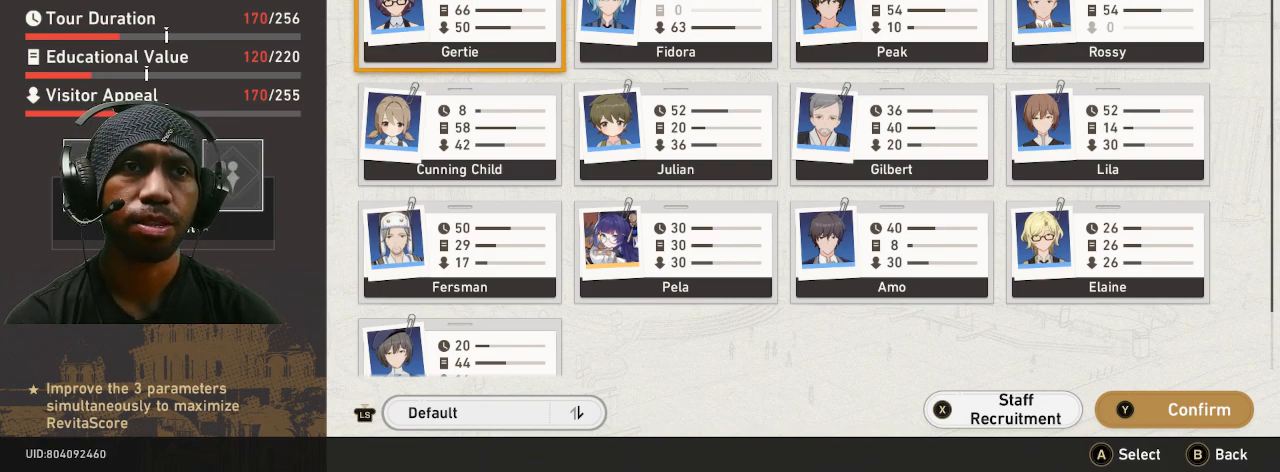
{"dt_ms": 500, "buttons": ["R2"], "left_stick": "center", "right_stick": "center", "button_events": []}
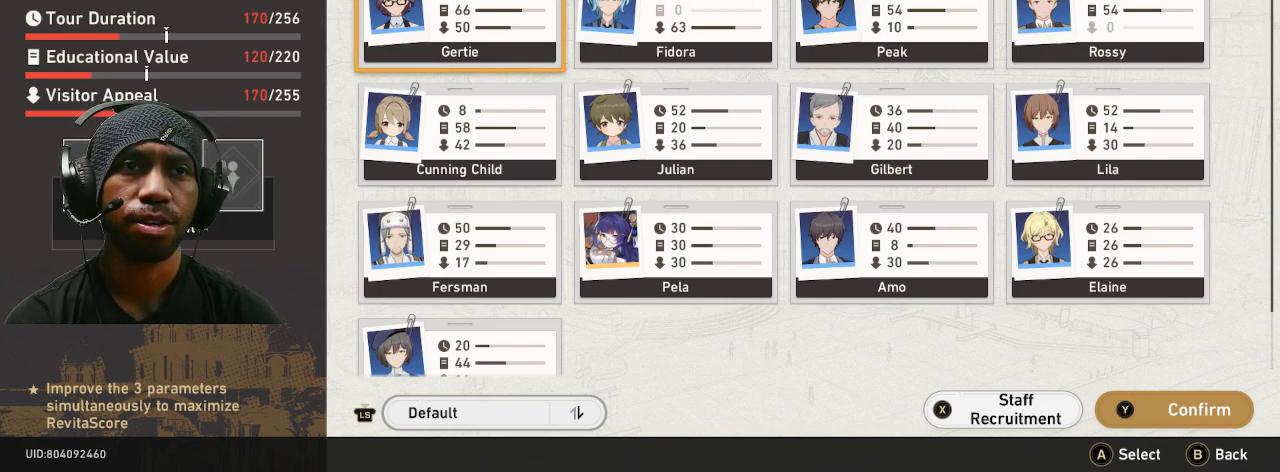
{"dt_ms": 500, "buttons": ["R2"], "left_stick": "center", "right_stick": "center", "button_events": []}
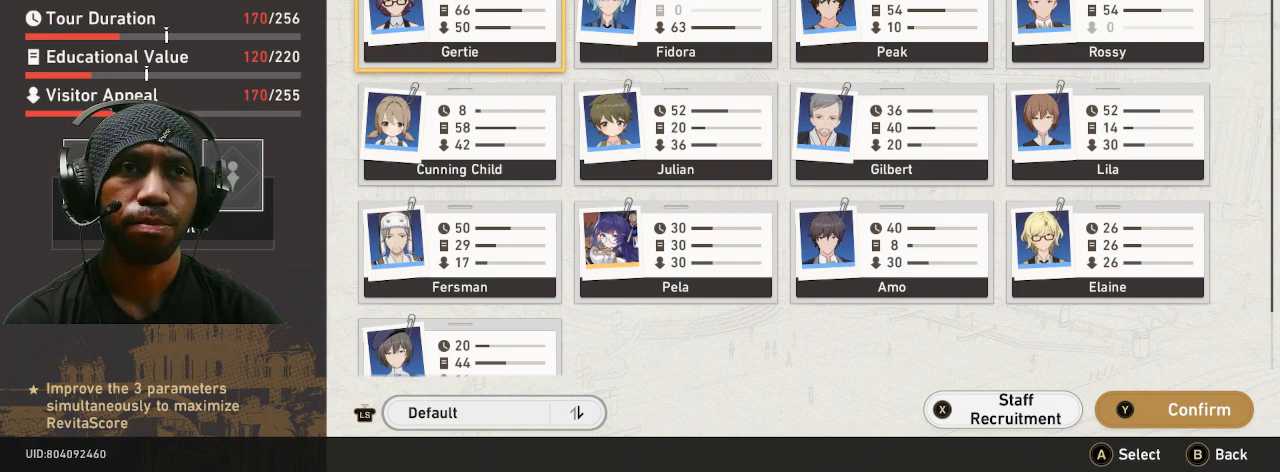
{"dt_ms": 500, "buttons": ["R2"], "left_stick": "center", "right_stick": "center", "button_events": []}
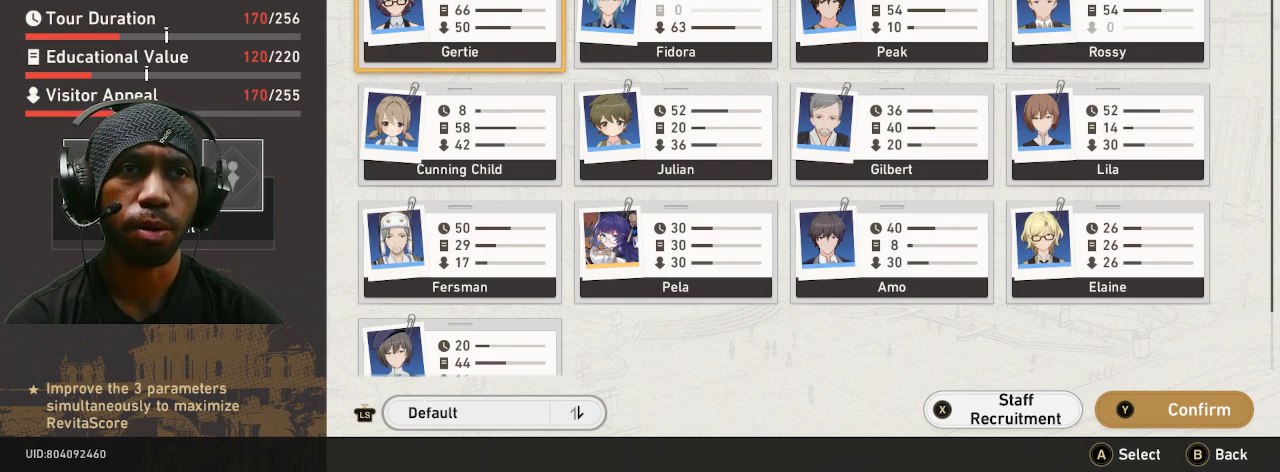
{"dt_ms": 500, "buttons": ["R2"], "left_stick": "center", "right_stick": "center", "button_events": []}
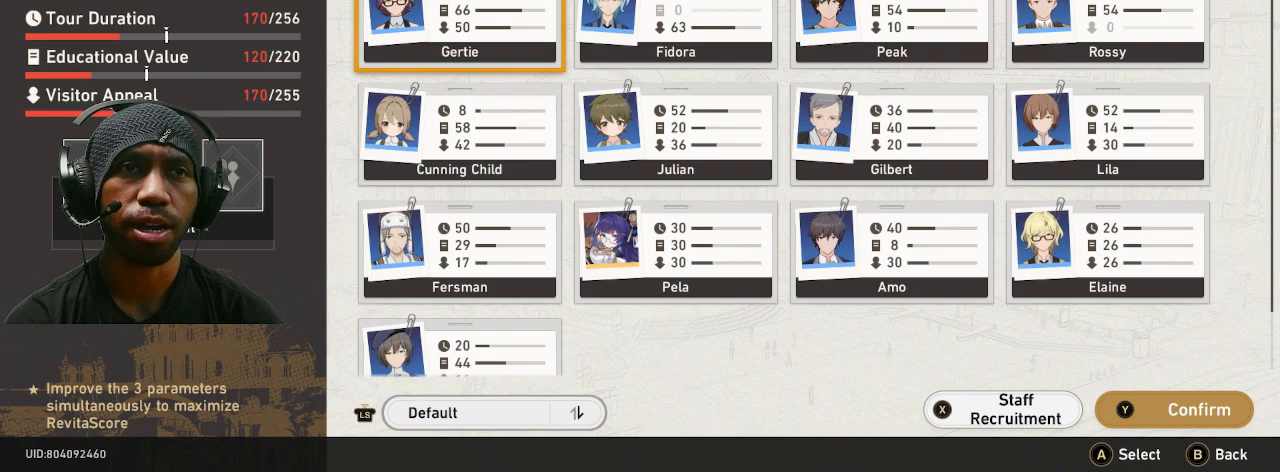
{"dt_ms": 500, "buttons": ["R2"], "left_stick": "center", "right_stick": "center", "button_events": []}
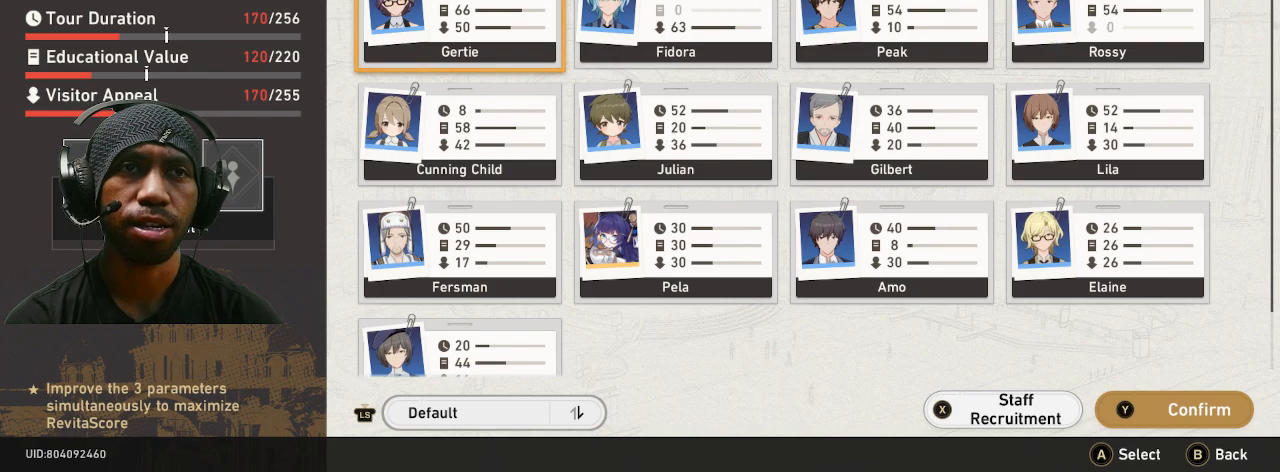
{"dt_ms": 500, "buttons": ["R2"], "left_stick": "center", "right_stick": "center", "button_events": []}
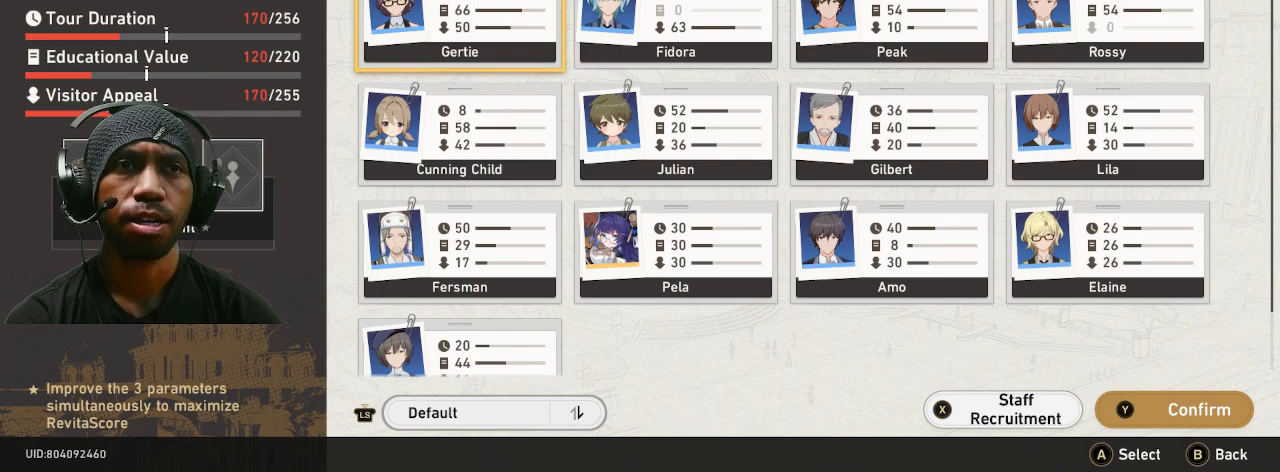
{"dt_ms": 500, "buttons": ["R2"], "left_stick": "center", "right_stick": "center", "button_events": []}
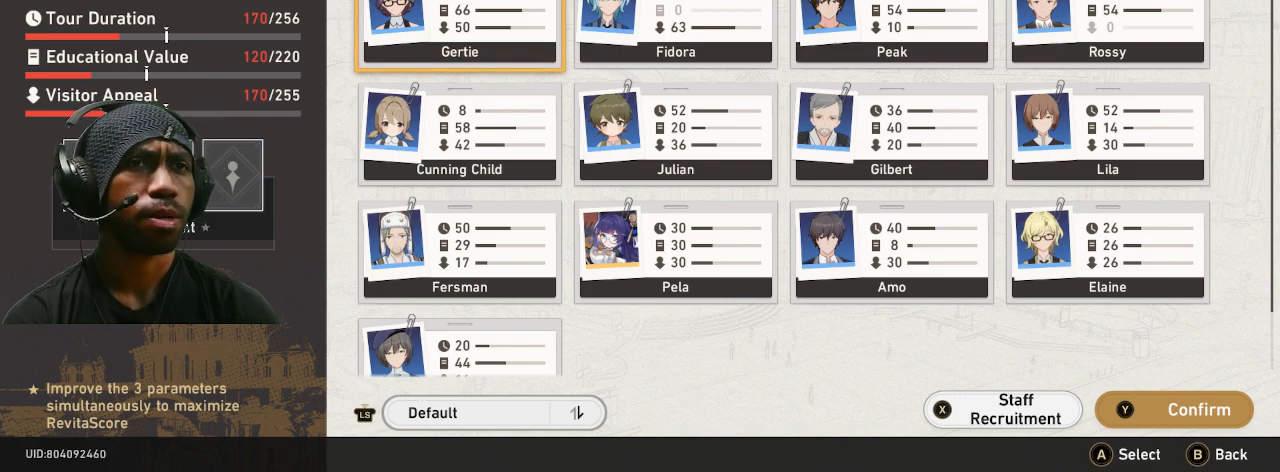
{"dt_ms": 500, "buttons": ["R2"], "left_stick": "center", "right_stick": "center", "button_events": []}